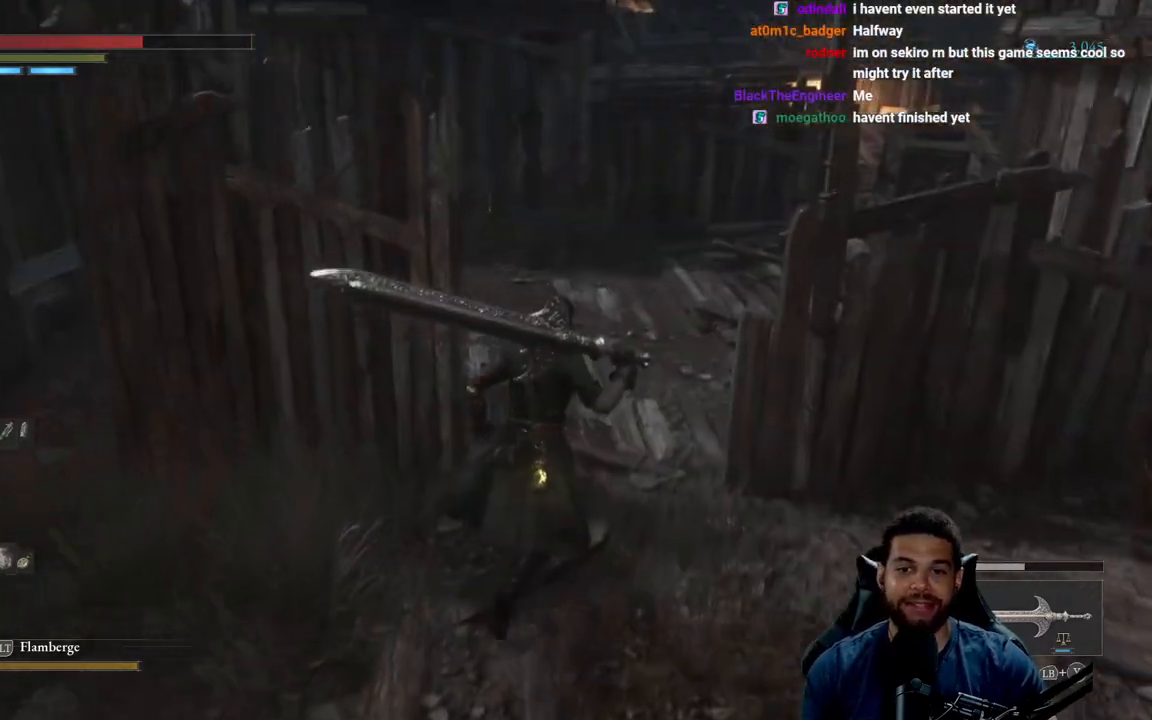
Gameplay with a controller (Xbox layout); each line is a JSON object with the inputs held at the frame after it. "events" lists button and stick changes between this image and that frame as [ms after this image, input, new state], when the widget could be followed in between. Not read: SHARE.
{"buttons": [], "left_stick": "up", "right_stick": "center", "events": []}
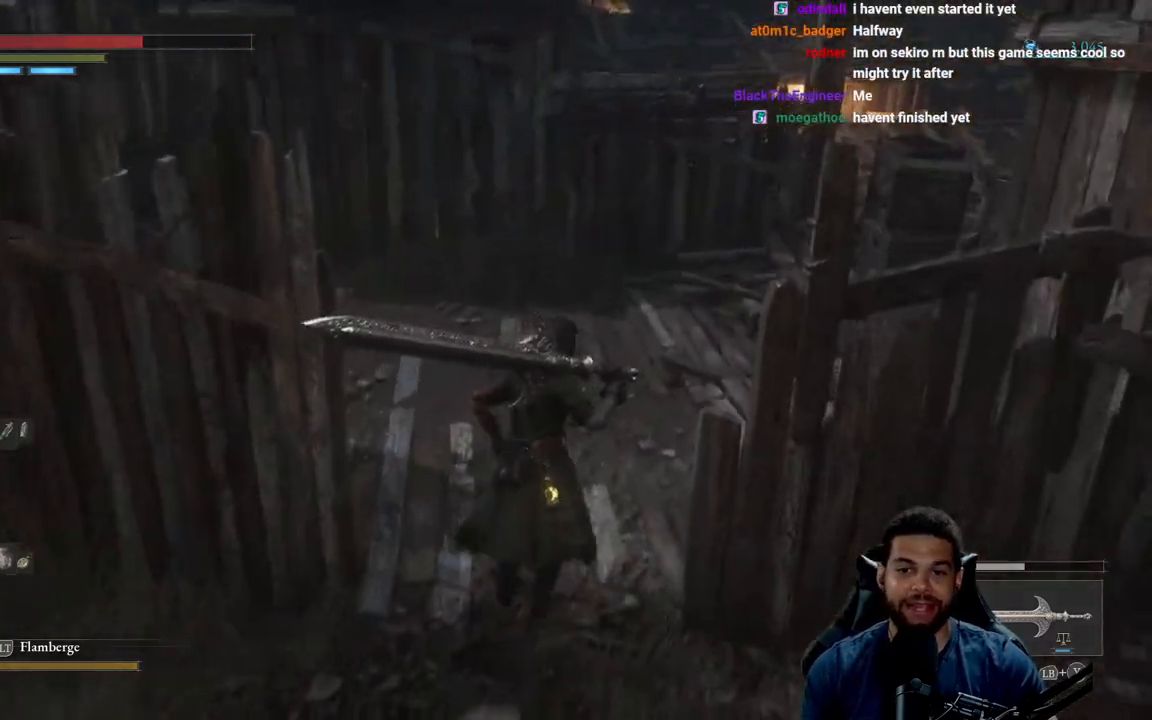
{"buttons": [], "left_stick": "up", "right_stick": "center", "events": []}
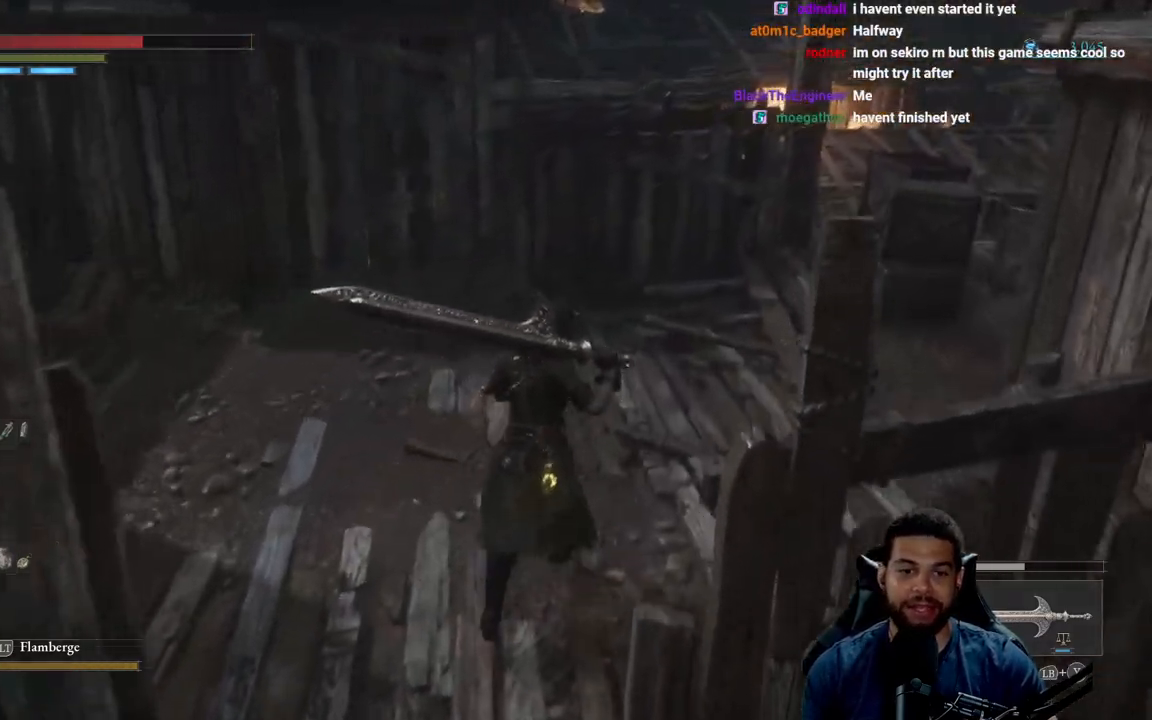
{"buttons": [], "left_stick": "up", "right_stick": "center", "events": [[183, "right_stick", "left"], [383, "right_stick", "center"]]}
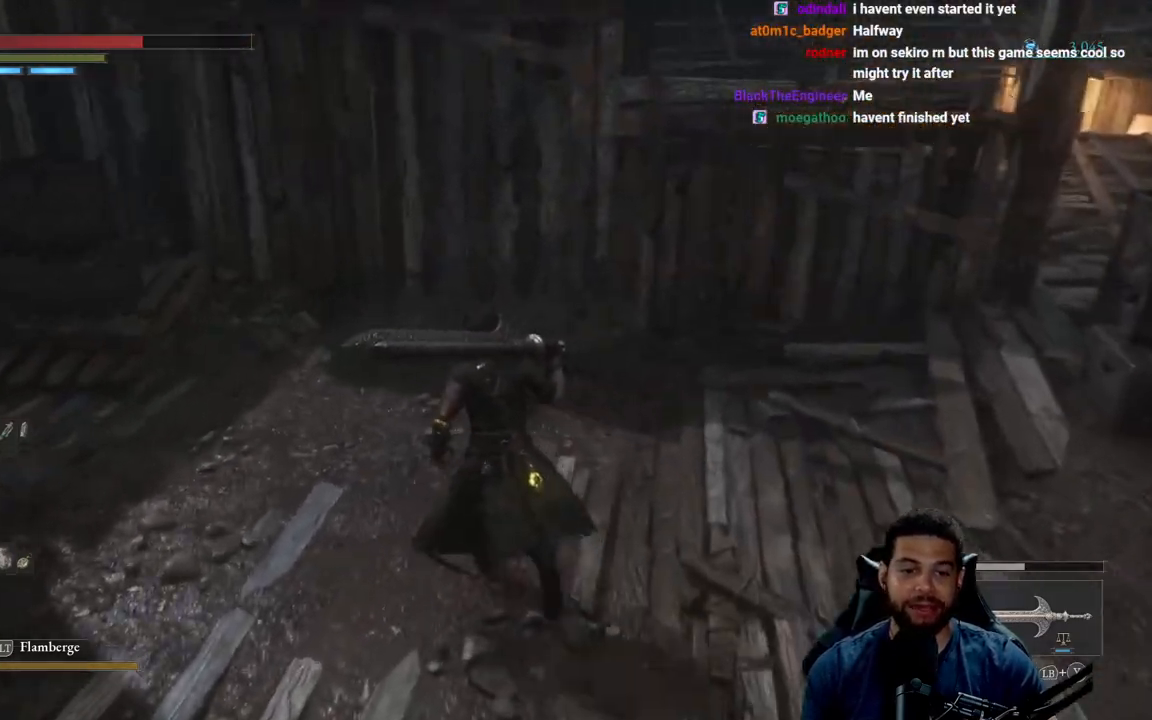
{"buttons": [], "left_stick": "up", "right_stick": "left", "events": [[17, "right_stick", "left"], [250, "right_stick", "center"], [400, "right_stick", "left"]]}
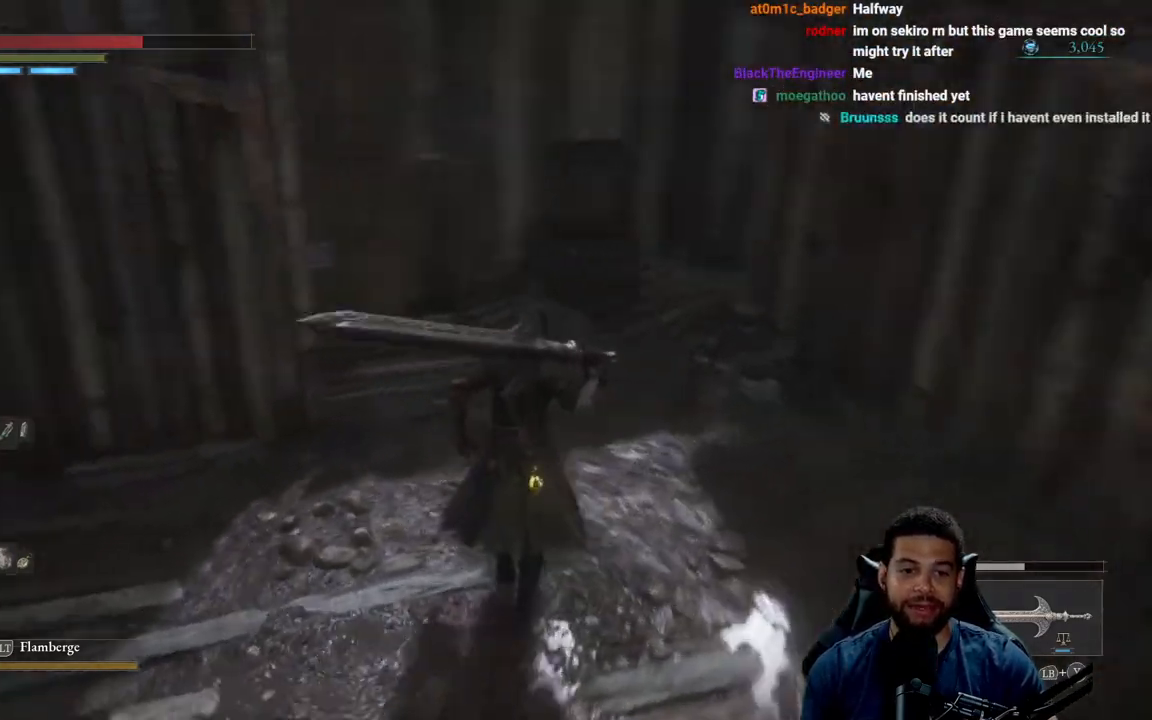
{"buttons": [], "left_stick": "left", "right_stick": "left", "events": [[67, "right_stick", "center"], [150, "right_stick", "left"], [217, "left_stick", "up-right"], [283, "right_stick", "center"], [333, "left_stick", "center"], [350, "right_stick", "left"], [383, "left_stick", "left"]]}
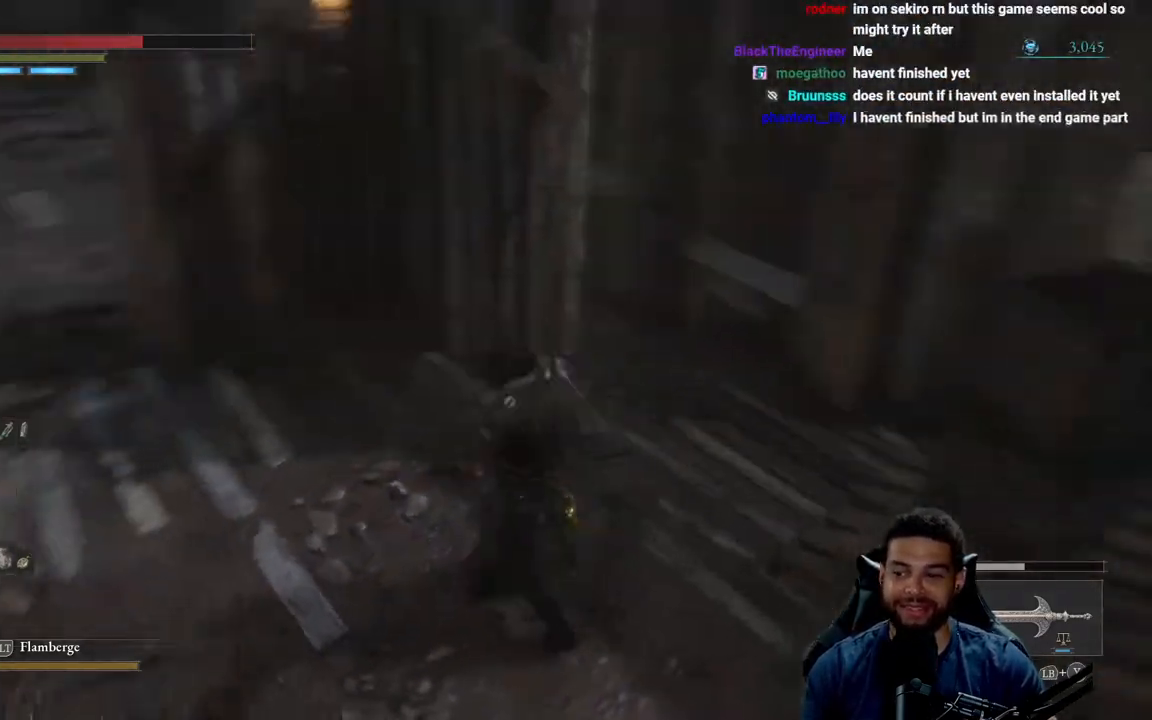
{"buttons": [], "left_stick": "up", "right_stick": "down-left", "events": [[250, "left_stick", "up-left"], [300, "right_stick", "center"], [417, "left_stick", "up"], [417, "right_stick", "down-left"]]}
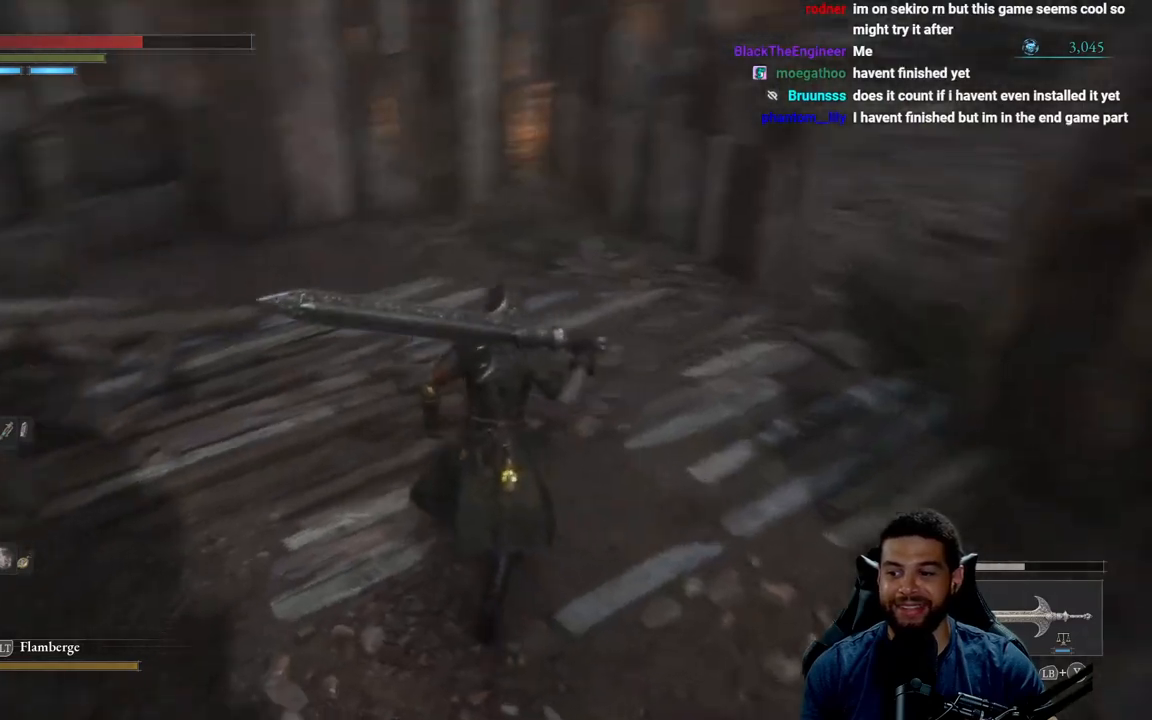
{"buttons": [], "left_stick": "up", "right_stick": "up-left", "events": [[67, "right_stick", "center"], [367, "right_stick", "up-left"]]}
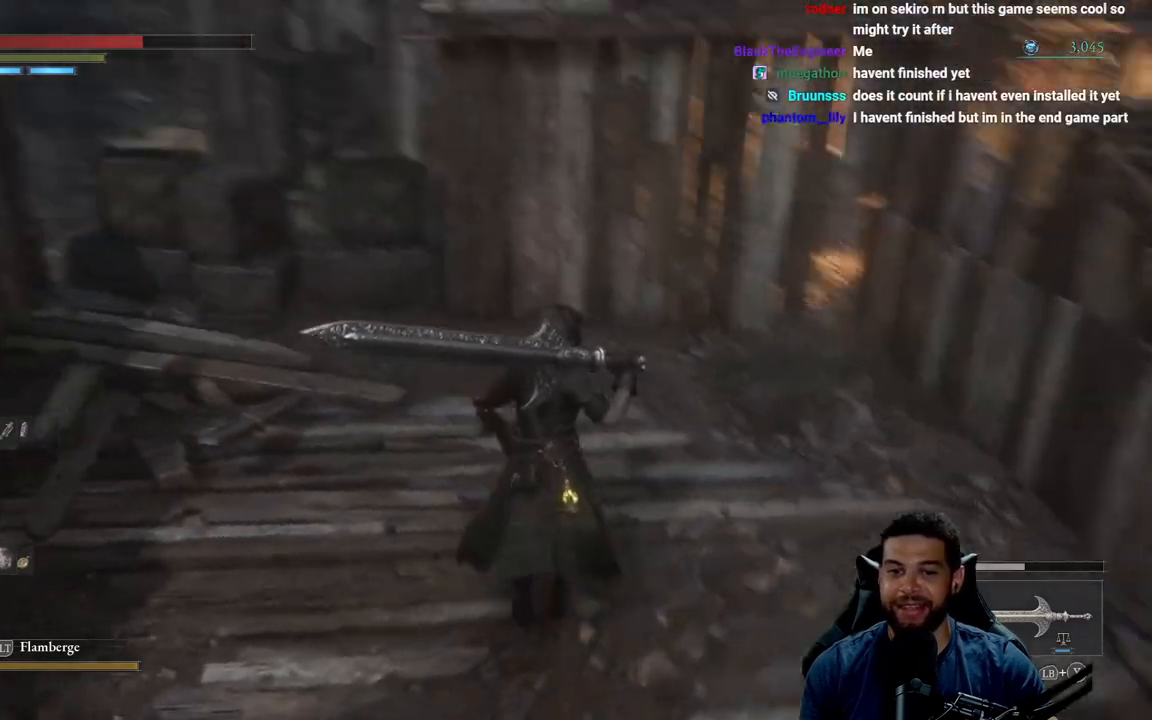
{"buttons": [], "left_stick": "down", "right_stick": "right", "events": [[17, "right_stick", "center"], [300, "left_stick", "left"], [367, "right_stick", "right"], [417, "left_stick", "down"]]}
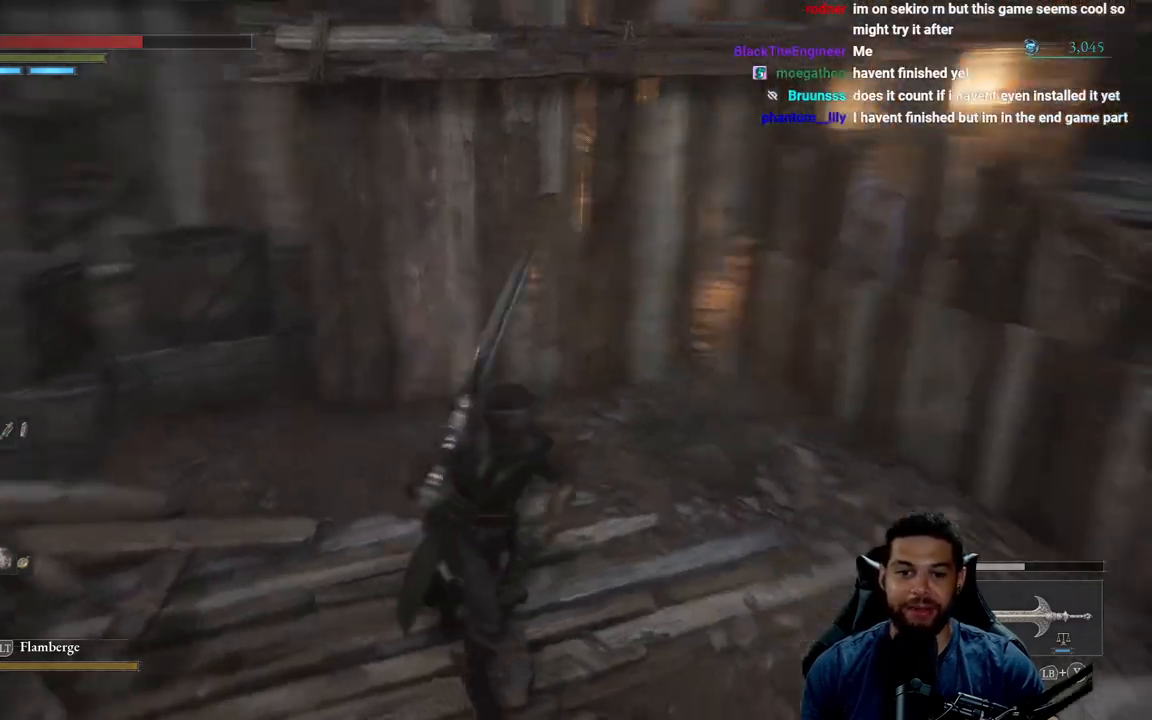
{"buttons": ["B"], "left_stick": "up-right", "right_stick": "center", "events": [[17, "left_stick", "down-right"], [117, "left_stick", "right"], [217, "left_stick", "up-right"], [283, "right_stick", "center"], [400, "B", "down"]]}
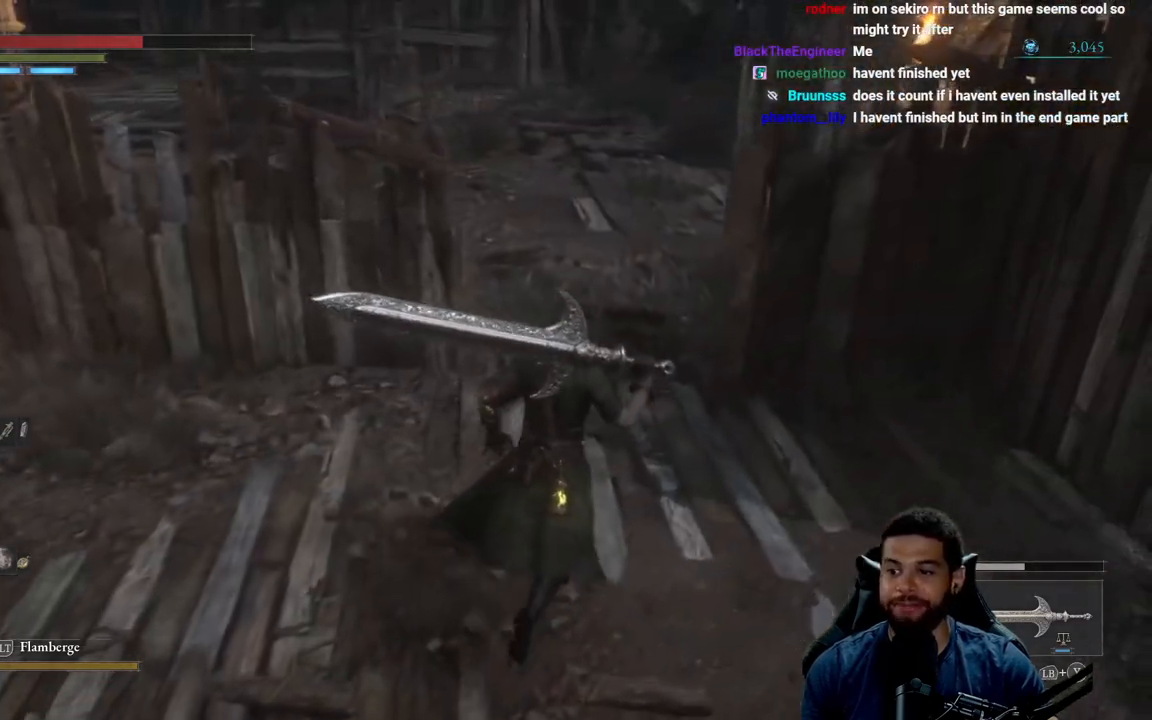
{"buttons": ["B"], "left_stick": "up", "right_stick": "center", "events": [[317, "left_stick", "up-left"], [467, "left_stick", "up"]]}
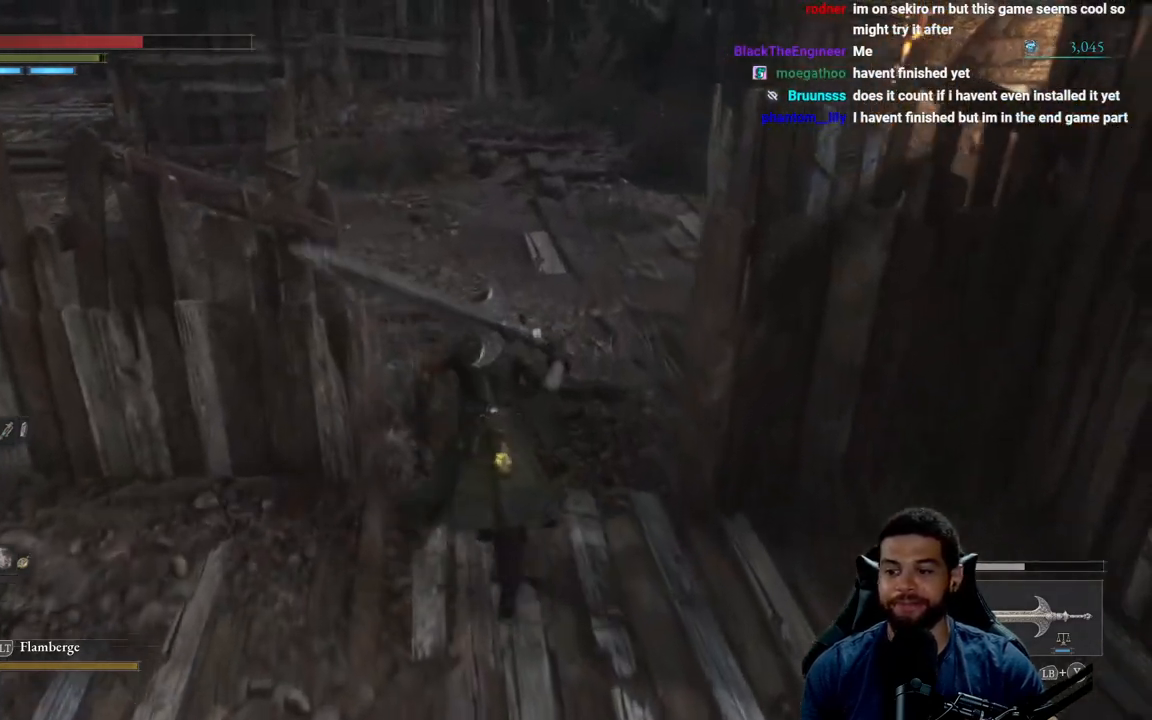
{"buttons": [], "left_stick": "up", "right_stick": "center", "events": [[17, "right_stick", "left"], [183, "right_stick", "center"], [367, "B", "up"]]}
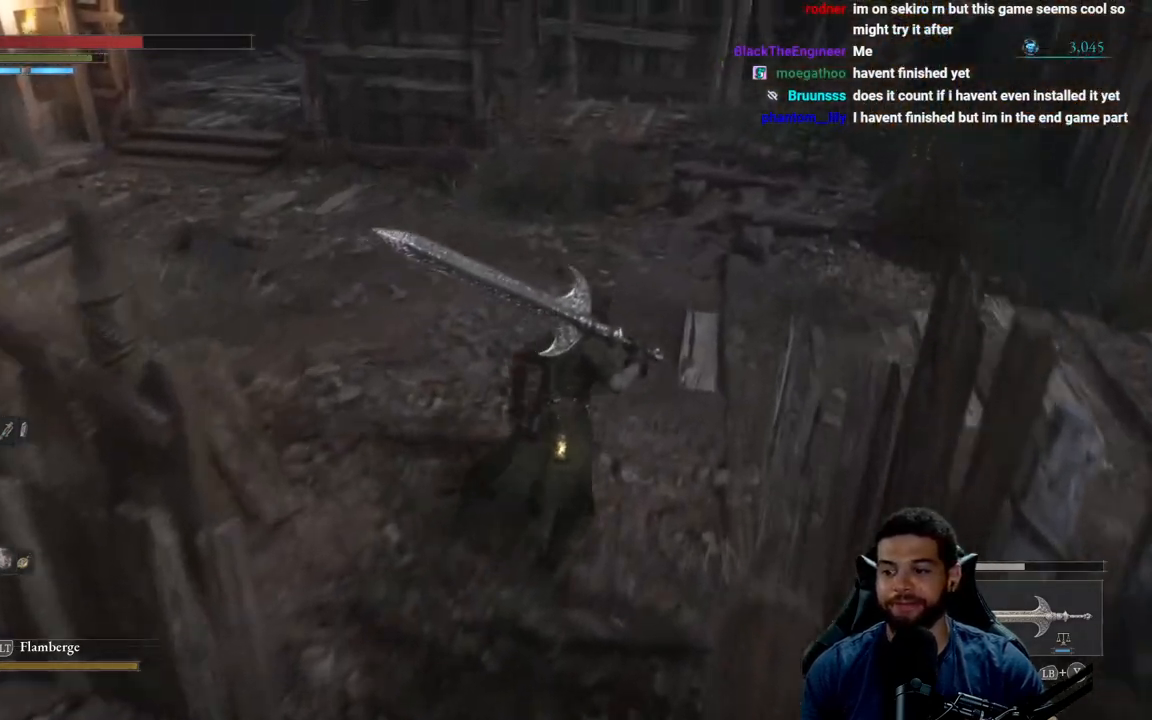
{"buttons": [], "left_stick": "up", "right_stick": "up-left", "events": [[67, "right_stick", "left"], [433, "right_stick", "up-left"]]}
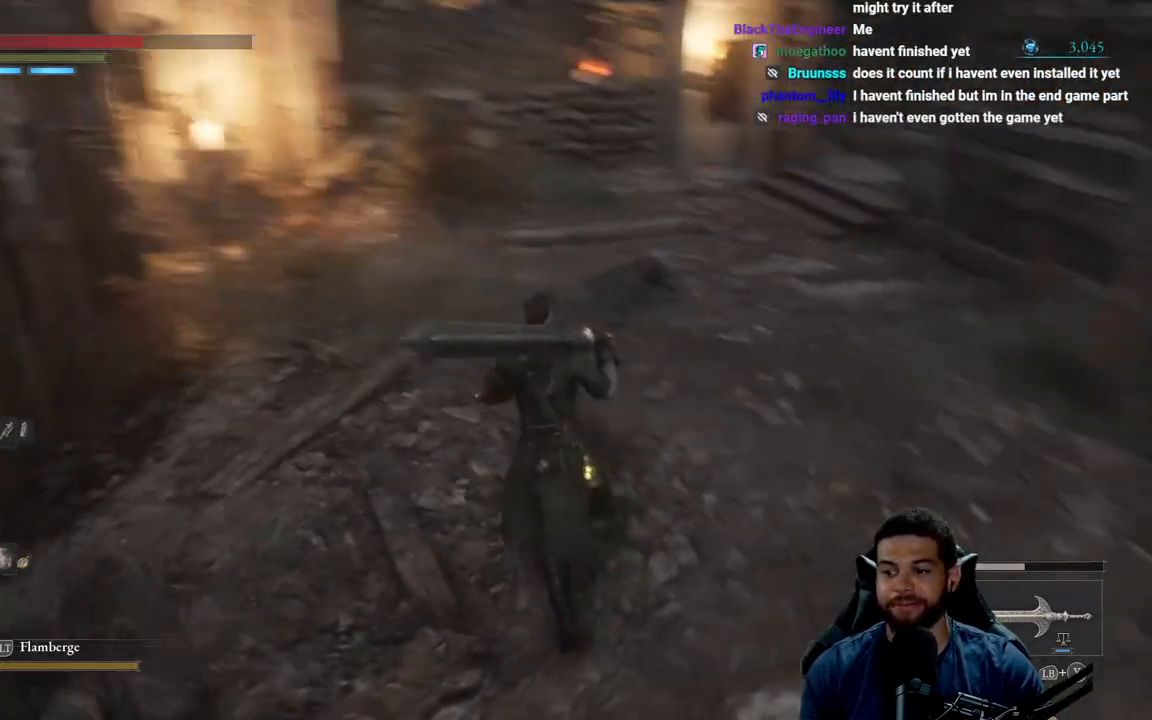
{"buttons": [], "left_stick": "center", "right_stick": "center", "events": [[100, "left_stick", "center"], [100, "right_stick", "center"]]}
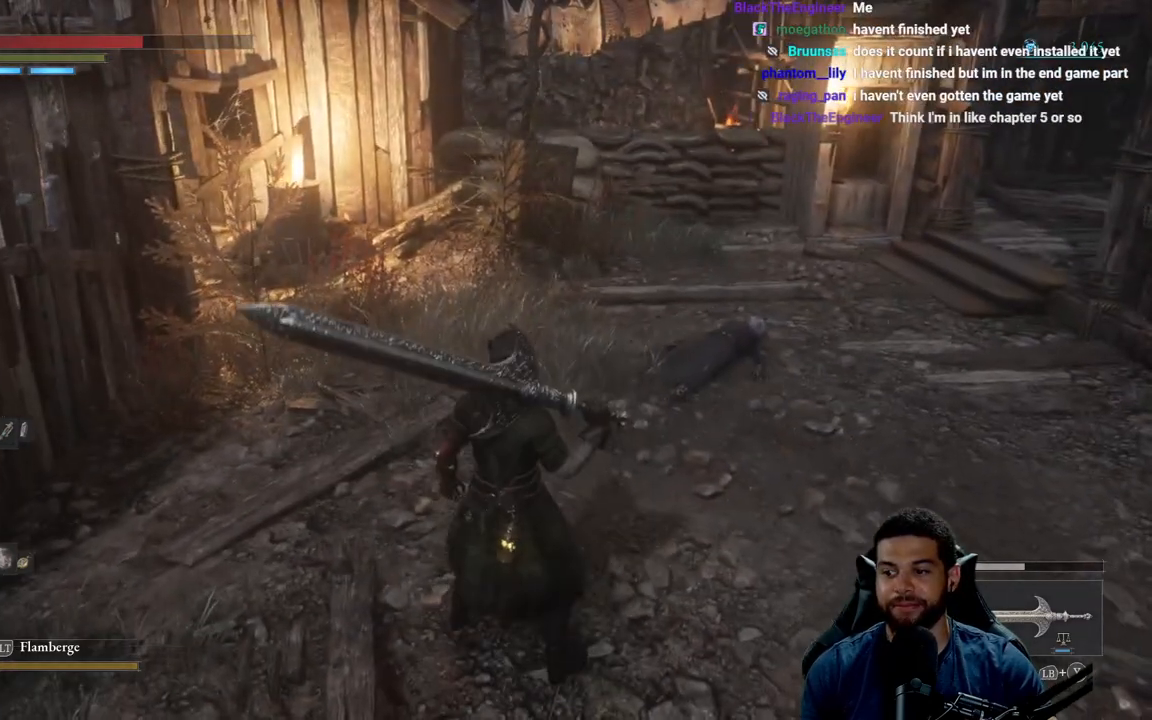
{"buttons": [], "left_stick": "center", "right_stick": "center", "events": []}
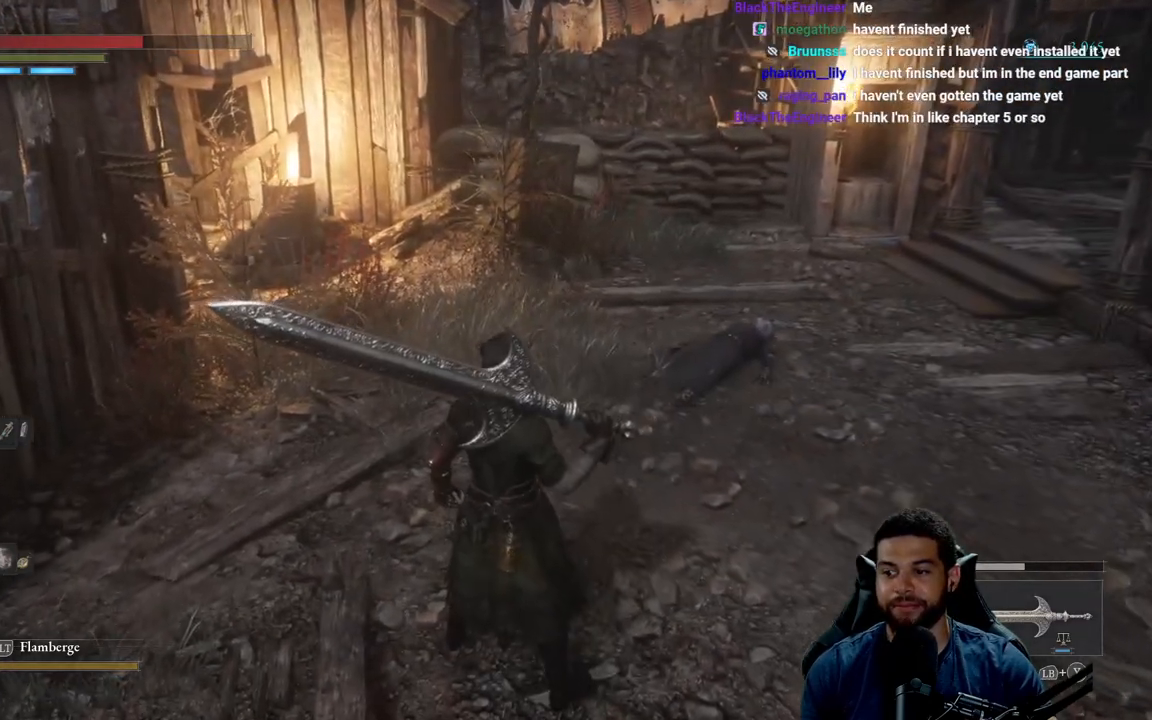
{"buttons": [], "left_stick": "center", "right_stick": "center", "events": []}
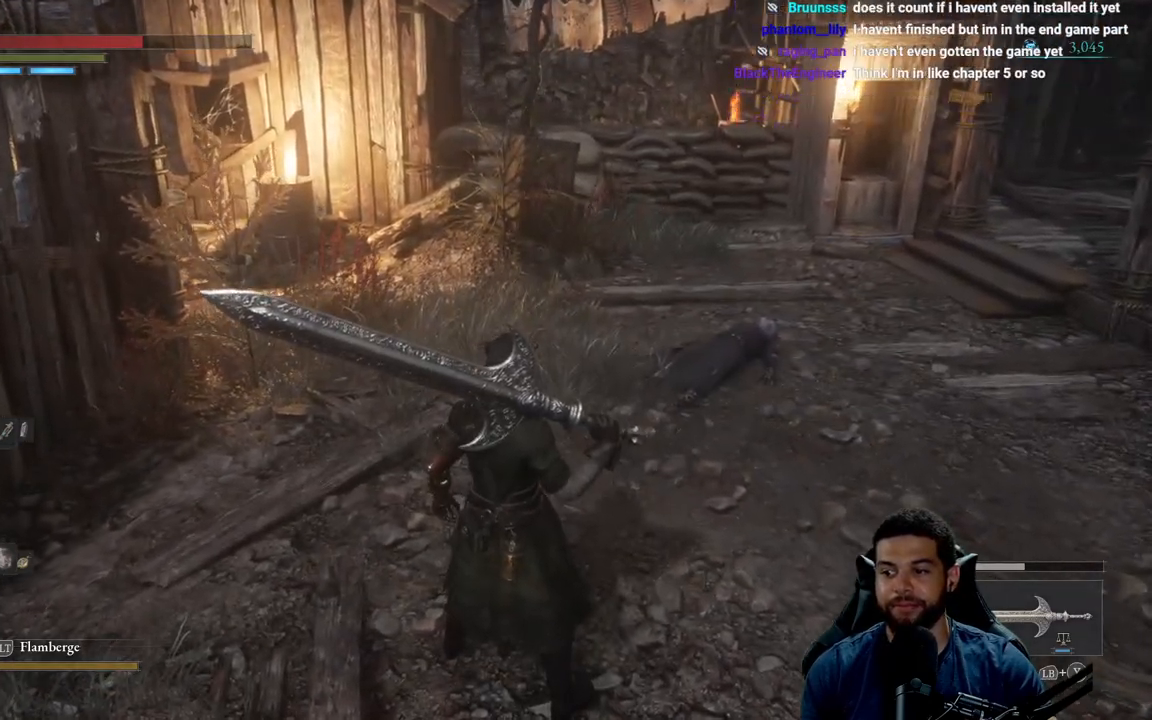
{"buttons": [], "left_stick": "center", "right_stick": "center", "events": []}
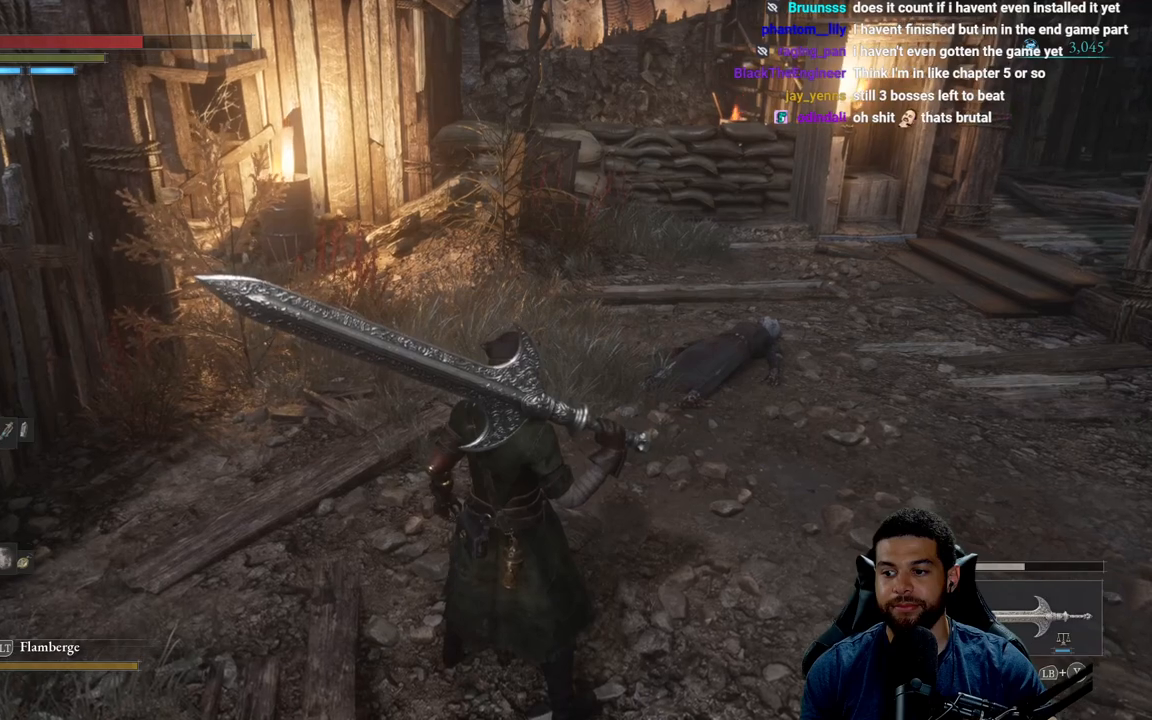
{"buttons": [], "left_stick": "right", "right_stick": "center", "events": [[400, "left_stick", "right"]]}
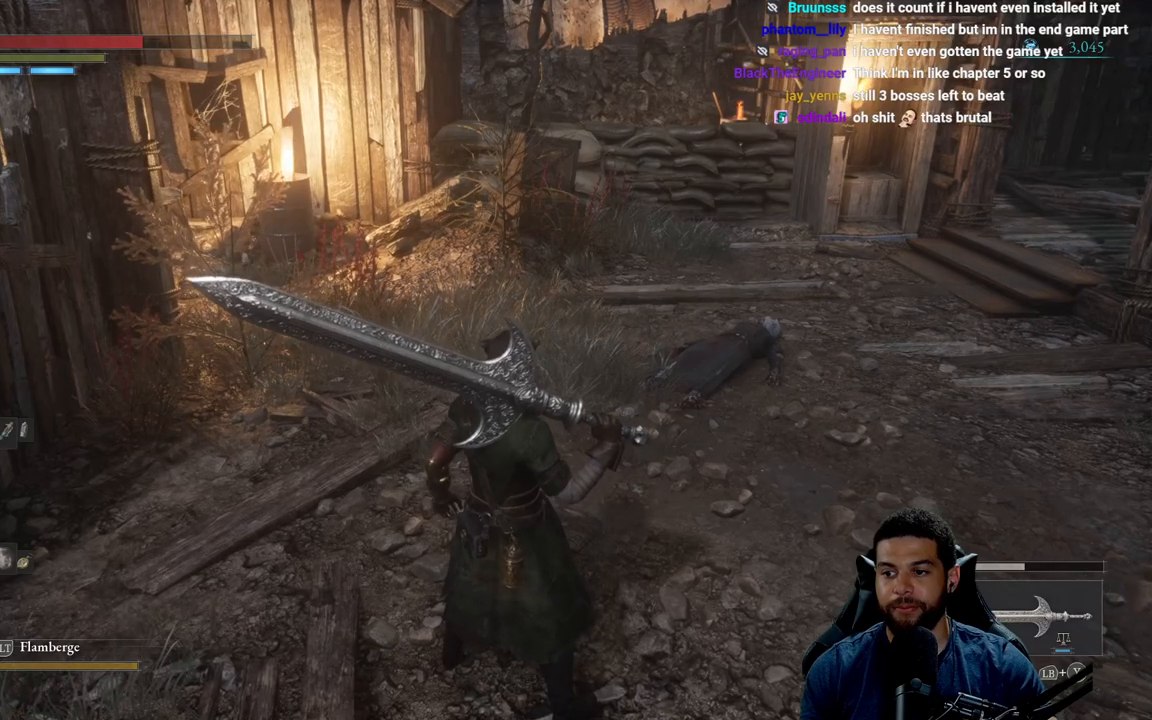
{"buttons": [], "left_stick": "right", "right_stick": "center", "events": []}
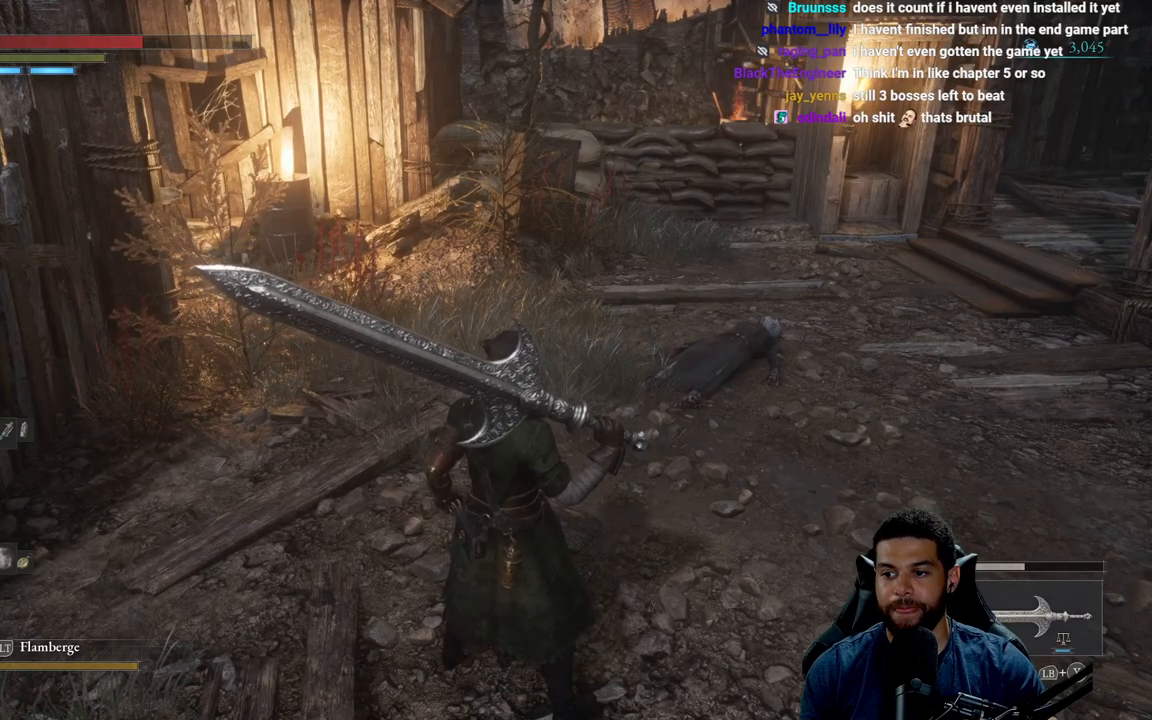
{"buttons": [], "left_stick": "right", "right_stick": "center", "events": []}
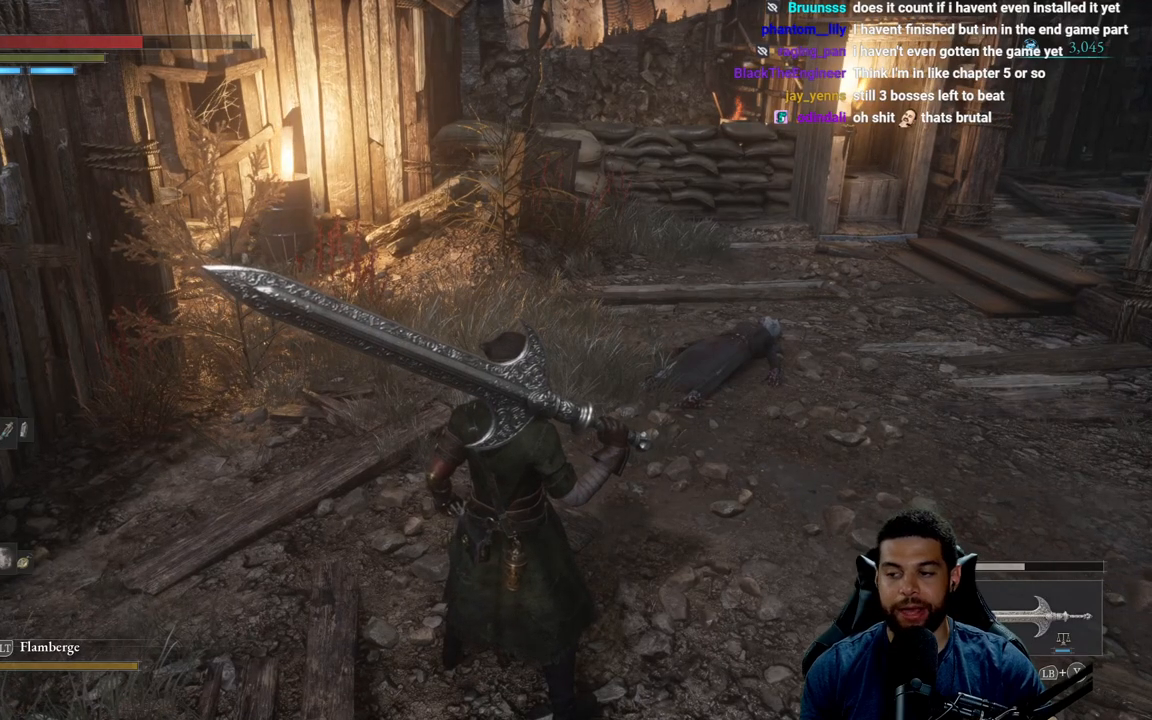
{"buttons": [], "left_stick": "up-right", "right_stick": "center", "events": [[350, "left_stick", "up-right"]]}
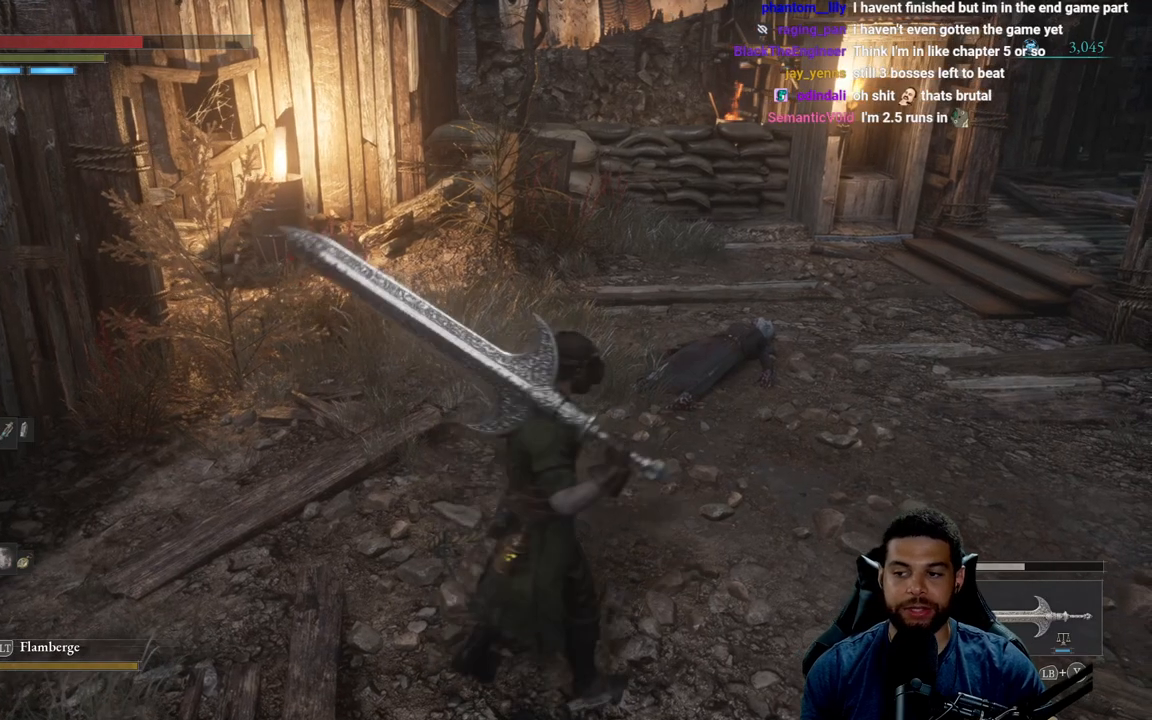
{"buttons": [], "left_stick": "center", "right_stick": "center", "events": [[200, "left_stick", "center"]]}